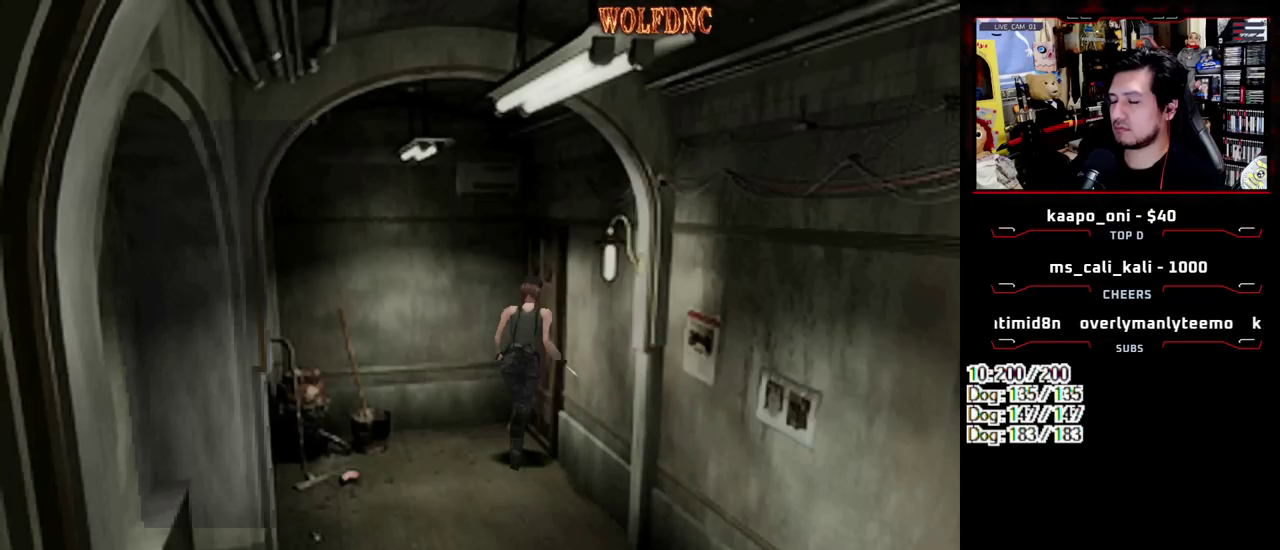
Gameplay with a controller (PlayStation layout); each line is a JSON object with the inputs held at the frame after it. "events" lists button and stick changes between this image and that frame as [ms after this image, input, new state], when the widget could be followed in between. Not read: L3 R3 SELECT.
{"buttons": ["DPAD_LEFT"], "events": [[67, "DPAD_RIGHT", "up"], [250, "CROSS", "up"], [300, "CROSS", "down"], [300, "DPAD_UP", "up"], [350, "SQUARE", "up"], [400, "DPAD_LEFT", "down"], [483, "CROSS", "up"]]}
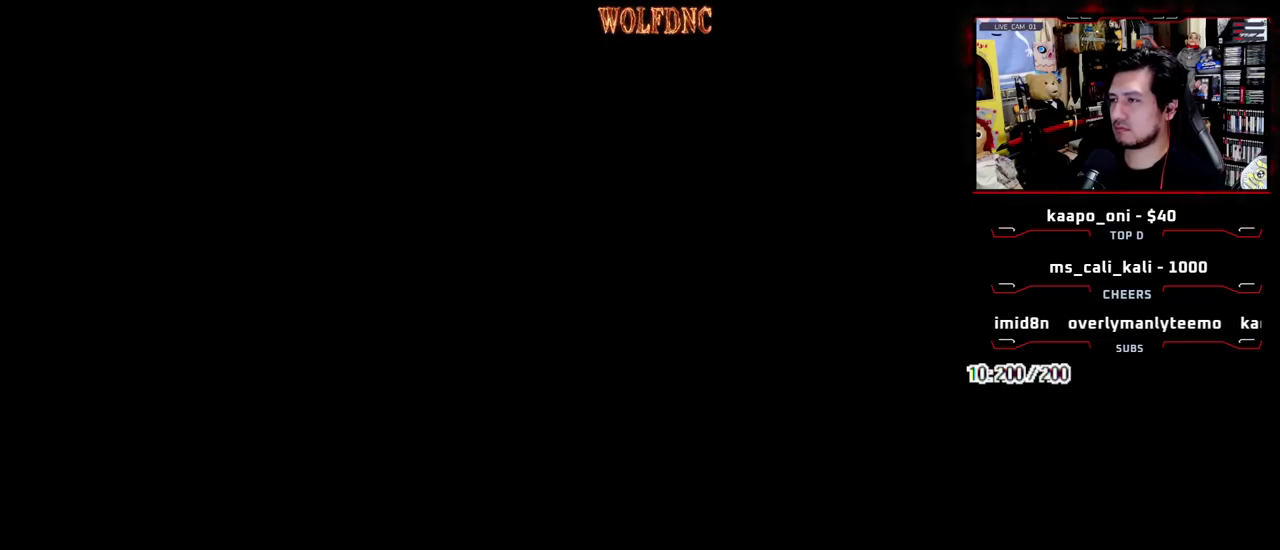
{"buttons": ["SQUARE", "DPAD_UP", "DPAD_LEFT"], "events": [[450, "DPAD_UP", "down"], [450, "SQUARE", "down"]]}
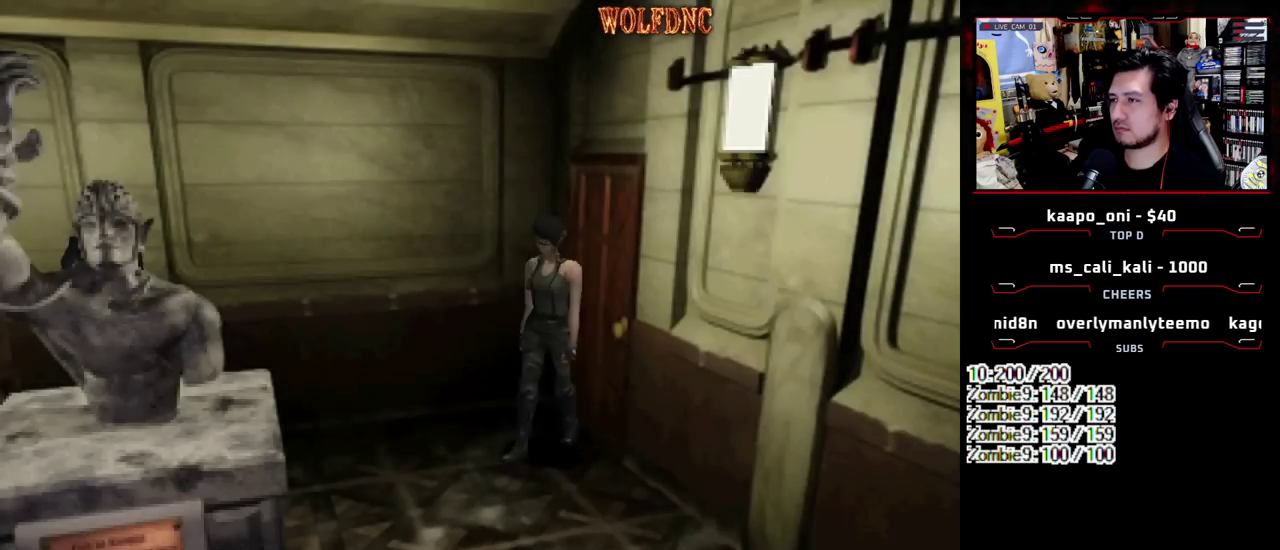
{"buttons": ["SQUARE", "DPAD_UP", "DPAD_RIGHT"], "events": [[383, "DPAD_LEFT", "up"], [383, "DPAD_RIGHT", "down"]]}
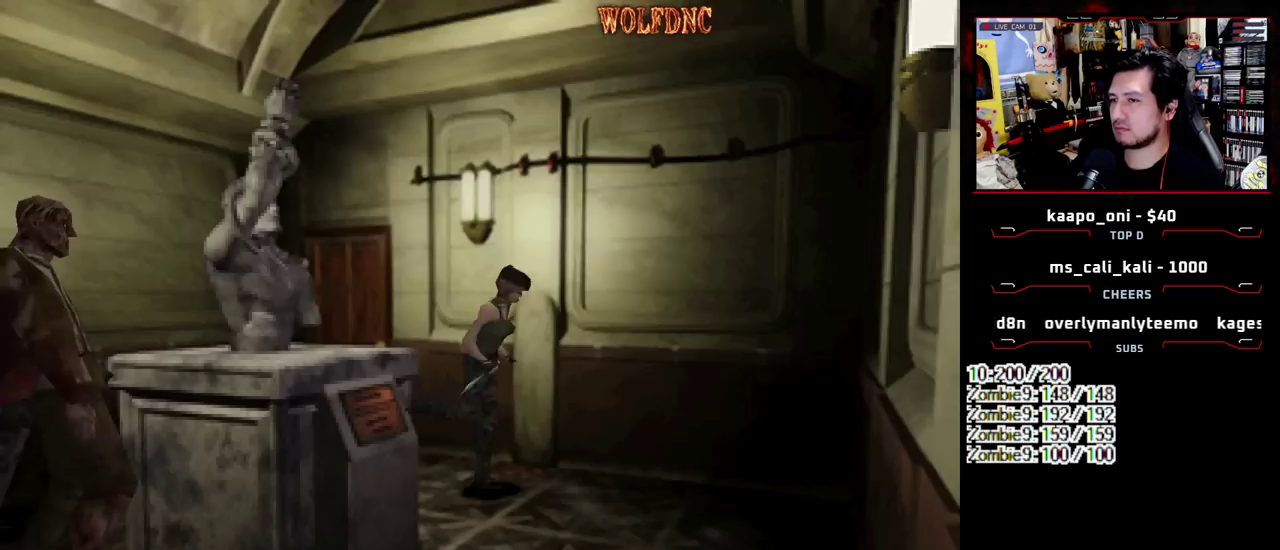
{"buttons": ["SQUARE", "DPAD_UP", "DPAD_RIGHT"], "events": [[200, "DPAD_RIGHT", "up"], [350, "DPAD_RIGHT", "down"]]}
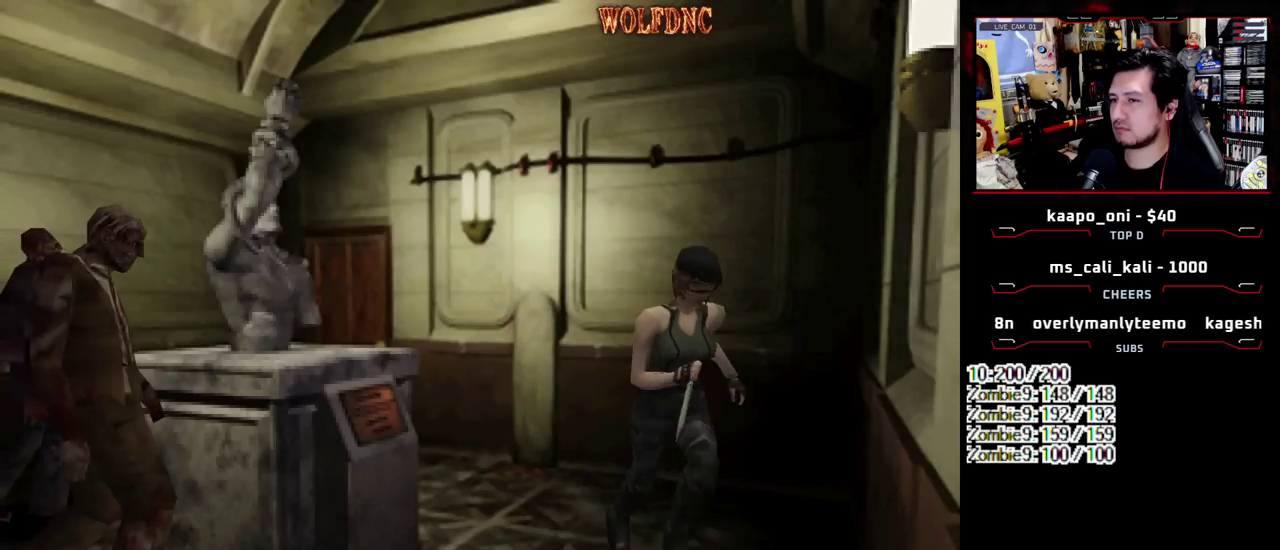
{"buttons": ["SQUARE", "DPAD_UP"], "events": [[83, "DPAD_RIGHT", "up"], [217, "DPAD_RIGHT", "down"], [317, "DPAD_RIGHT", "up"]]}
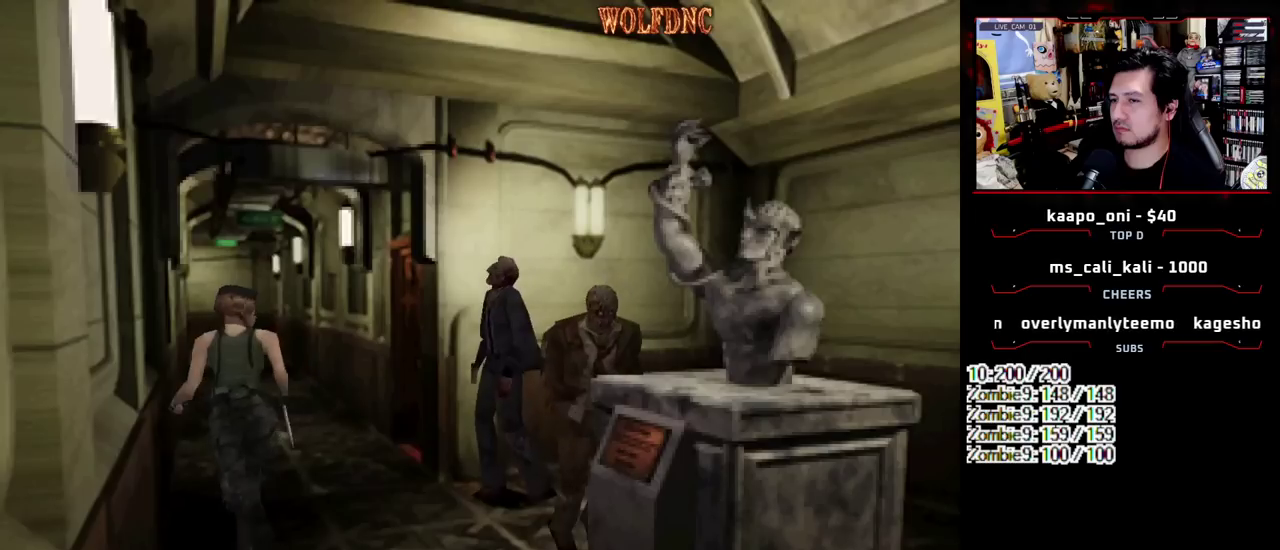
{"buttons": ["CROSS", "DPAD_RIGHT"], "events": [[150, "DPAD_LEFT", "down"], [150, "R1", "down"], [183, "SQUARE", "up"], [233, "DPAD_LEFT", "up"], [233, "DPAD_RIGHT", "down"], [283, "R1", "up"], [333, "CROSS", "down"], [333, "DPAD_RIGHT", "up"], [383, "DPAD_LEFT", "down"], [417, "DPAD_RIGHT", "down"], [467, "DPAD_LEFT", "up"], [467, "DPAD_UP", "up"]]}
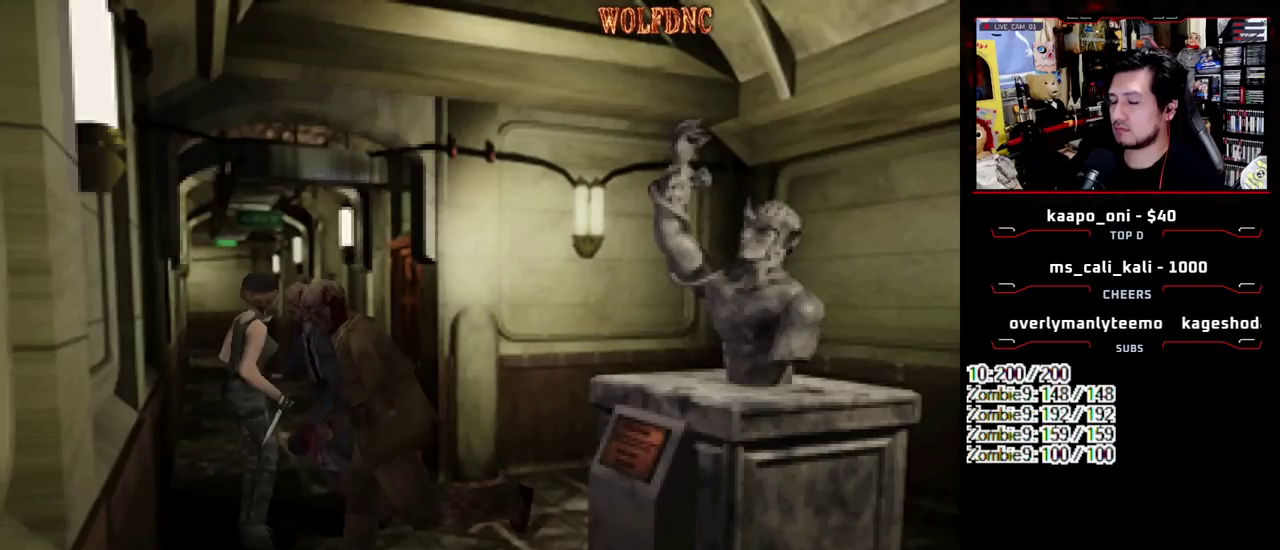
{"buttons": ["CROSS", "DPAD_RIGHT"], "events": [[17, "DPAD_RIGHT", "up"], [67, "DPAD_LEFT", "down"], [117, "DPAD_RIGHT", "down"], [200, "DPAD_RIGHT", "up"], [250, "CROSS", "up"], [250, "DPAD_UP", "down"], [300, "CROSS", "down"], [300, "DPAD_LEFT", "up"], [300, "DPAD_RIGHT", "down"], [300, "R1", "down"], [350, "DPAD_UP", "up"], [400, "DPAD_LEFT", "down"], [400, "DPAD_RIGHT", "up"], [433, "DPAD_UP", "down"], [433, "R1", "up"], [483, "DPAD_LEFT", "up"], [483, "DPAD_RIGHT", "down"], [483, "DPAD_UP", "up"]]}
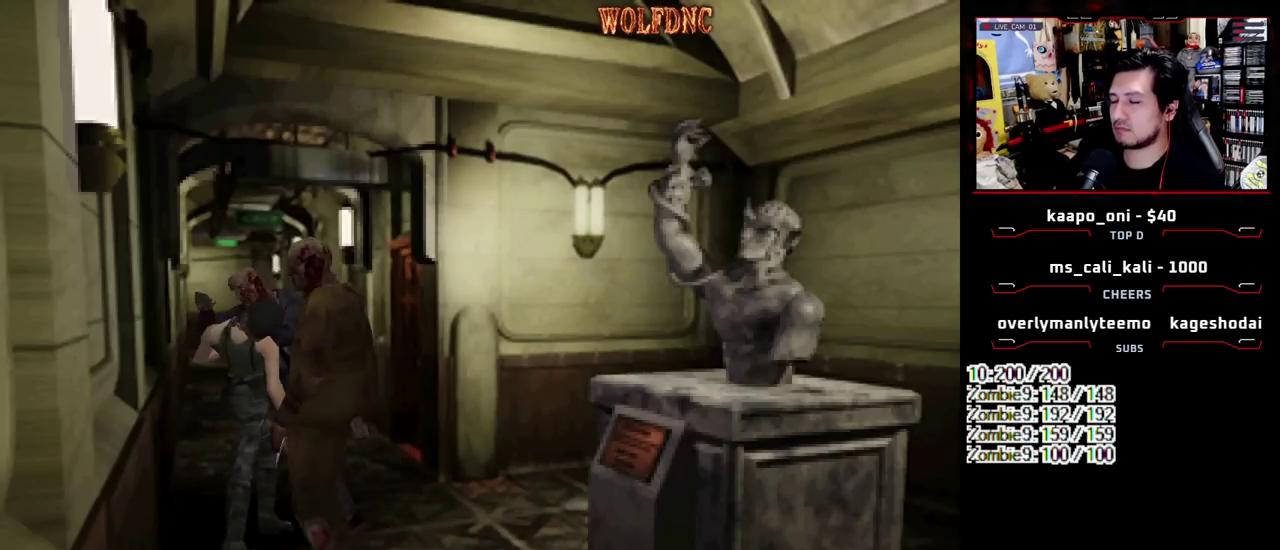
{"buttons": ["CROSS", "DPAD_LEFT"], "events": [[33, "R1", "down"], [83, "DPAD_LEFT", "down"], [83, "DPAD_RIGHT", "up"], [83, "R1", "up"], [167, "CROSS", "up"], [167, "DPAD_LEFT", "up"], [167, "DPAD_RIGHT", "down"], [167, "R1", "down"], [217, "CROSS", "down"], [267, "DPAD_LEFT", "down"], [267, "DPAD_RIGHT", "up"], [267, "R1", "up"], [317, "DPAD_UP", "down"], [367, "DPAD_RIGHT", "down"], [367, "R1", "down"], [417, "DPAD_LEFT", "up"], [417, "DPAD_UP", "up"], [450, "DPAD_RIGHT", "up"], [500, "DPAD_LEFT", "down"], [500, "R1", "up"]]}
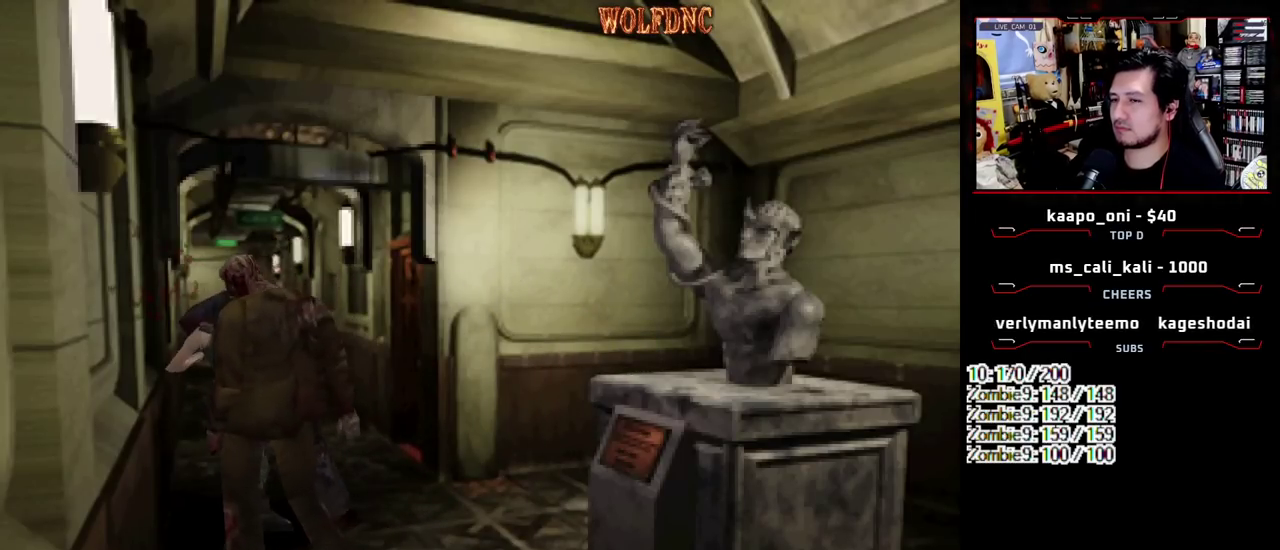
{"buttons": ["CROSS", "DPAD_LEFT"], "events": [[50, "DPAD_RIGHT", "down"], [50, "DPAD_UP", "down"], [100, "DPAD_UP", "up"], [150, "DPAD_RIGHT", "up"], [283, "CROSS", "up"], [333, "CROSS", "down"], [417, "CROSS", "up"], [467, "CROSS", "down"]]}
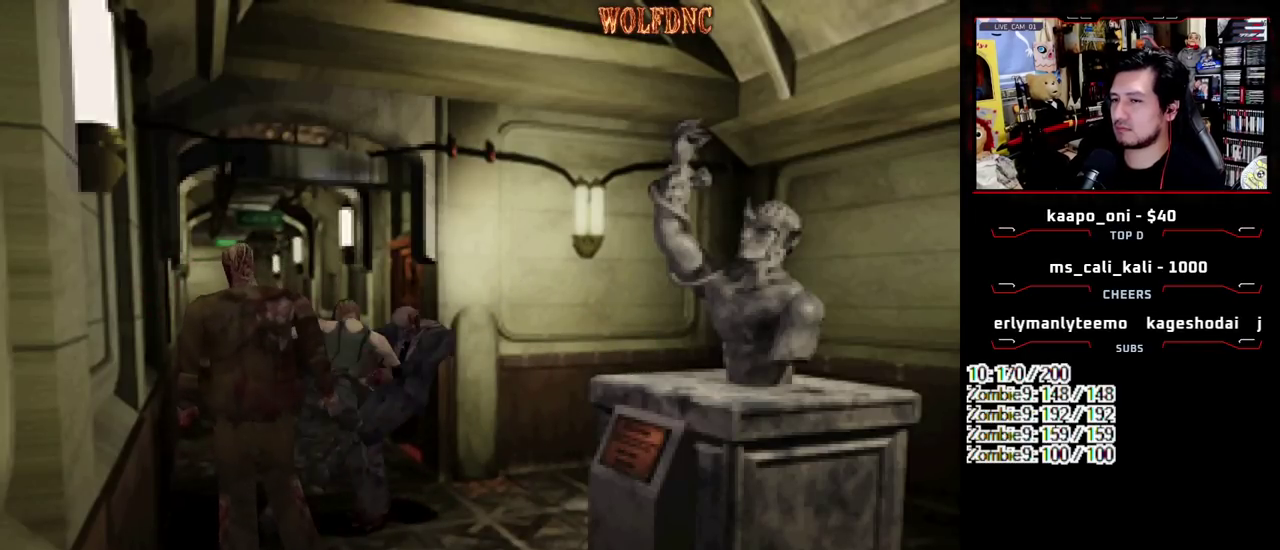
{"buttons": ["DPAD_LEFT"], "events": [[67, "CROSS", "up"]]}
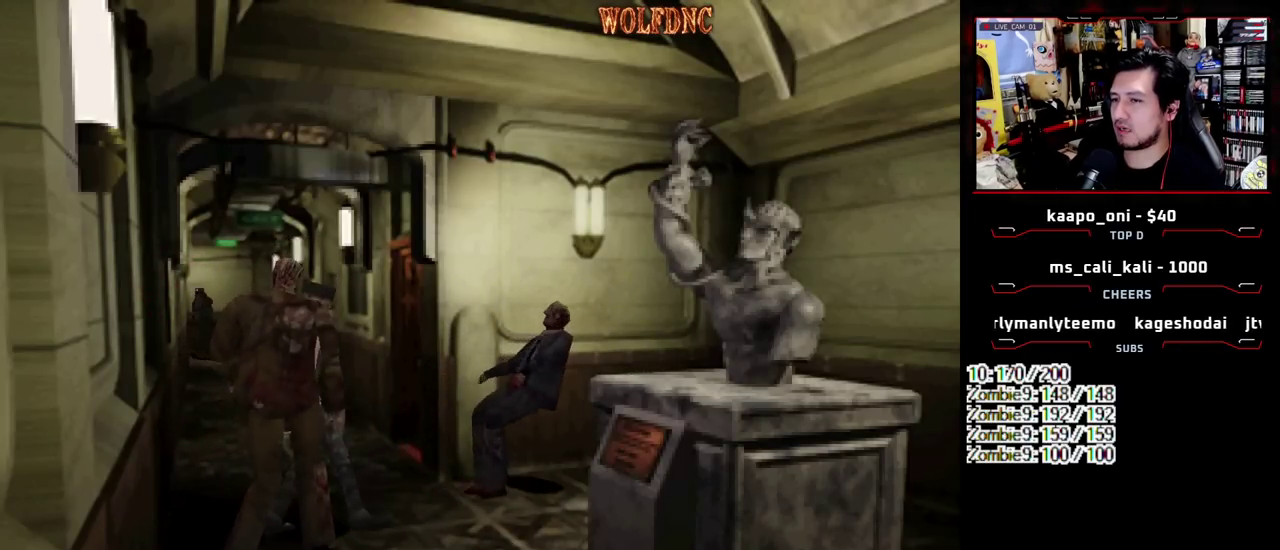
{"buttons": ["SQUARE", "DPAD_UP"], "events": [[33, "SQUARE", "down"], [83, "DPAD_UP", "down"], [367, "CROSS", "down"], [400, "DPAD_LEFT", "up"], [500, "CROSS", "up"]]}
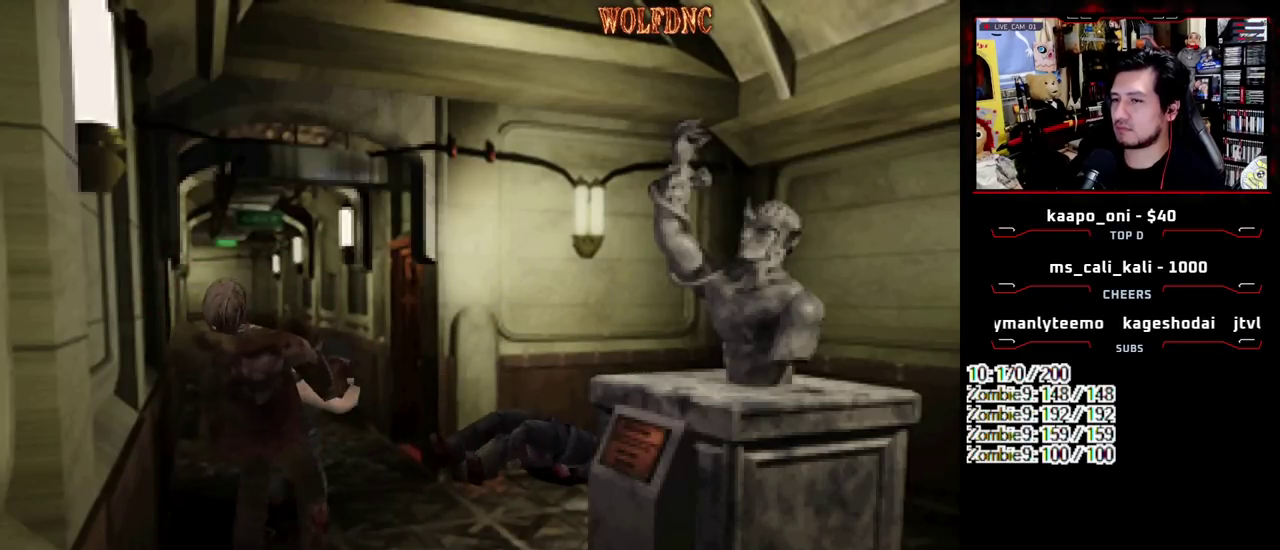
{"buttons": ["DPAD_DOWN"], "events": [[100, "DPAD_UP", "up"], [183, "SQUARE", "up"], [417, "DPAD_DOWN", "down"]]}
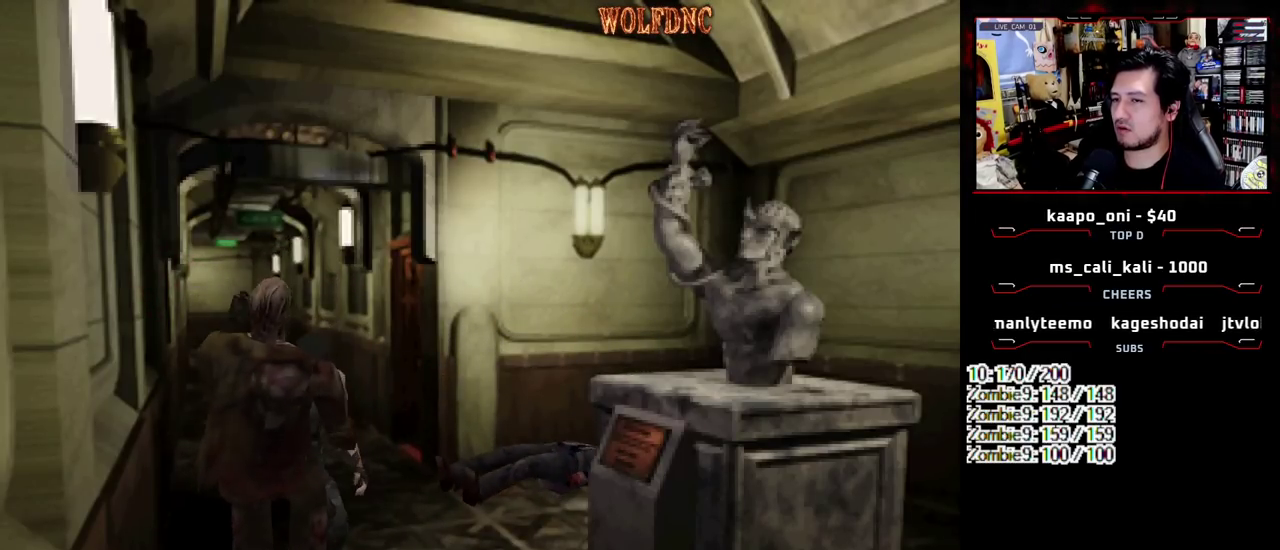
{"buttons": ["SQUARE", "DPAD_UP"], "events": [[250, "SQUARE", "down"], [350, "DPAD_DOWN", "up"], [350, "SQUARE", "up"], [400, "DPAD_RIGHT", "down"], [483, "DPAD_RIGHT", "up"], [483, "DPAD_UP", "down"], [483, "SQUARE", "down"]]}
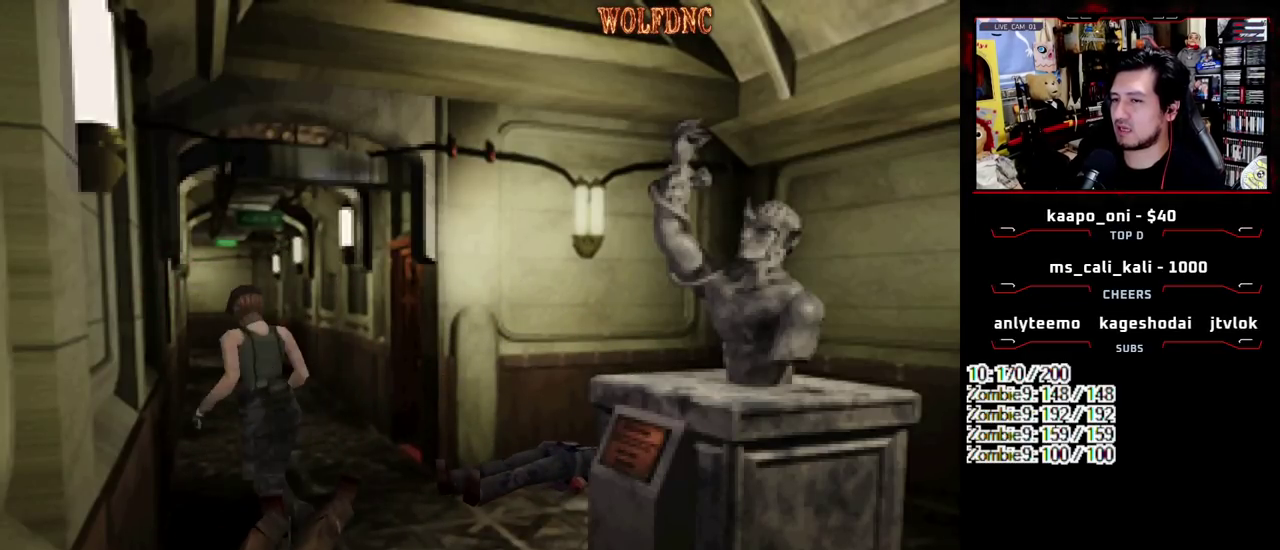
{"buttons": ["SQUARE", "DPAD_UP"], "events": []}
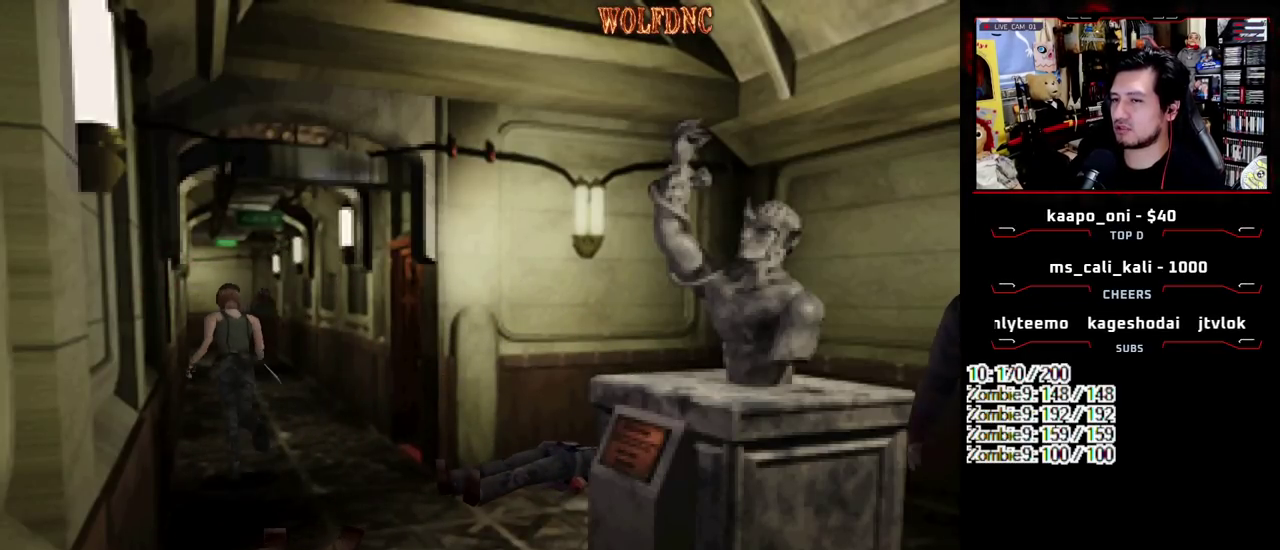
{"buttons": ["SQUARE", "DPAD_UP"], "events": []}
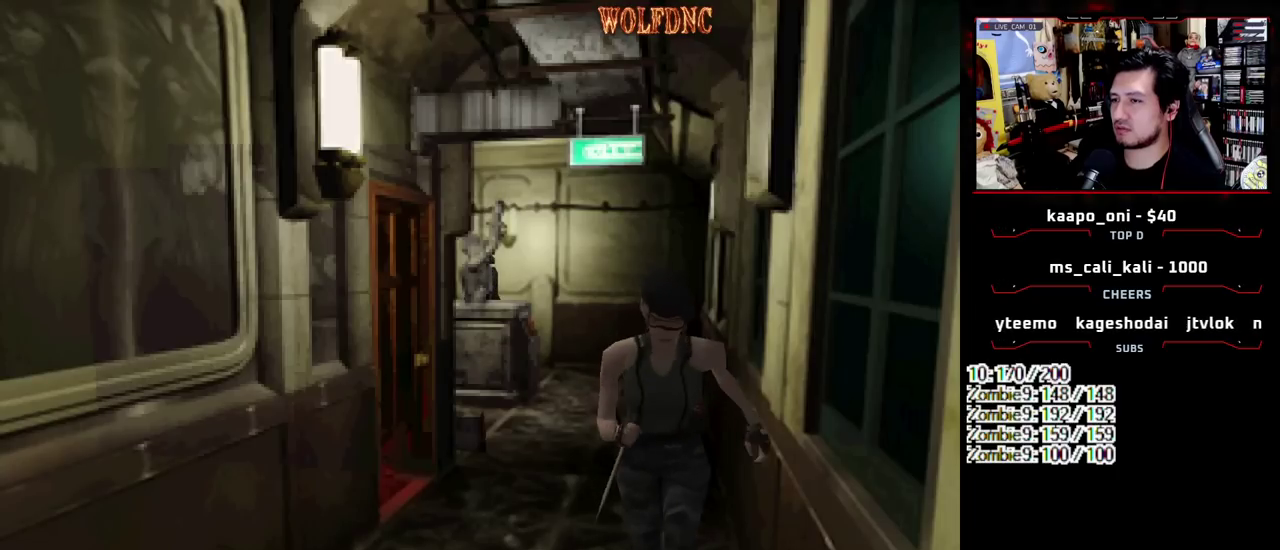
{"buttons": ["SQUARE", "DPAD_UP"], "events": []}
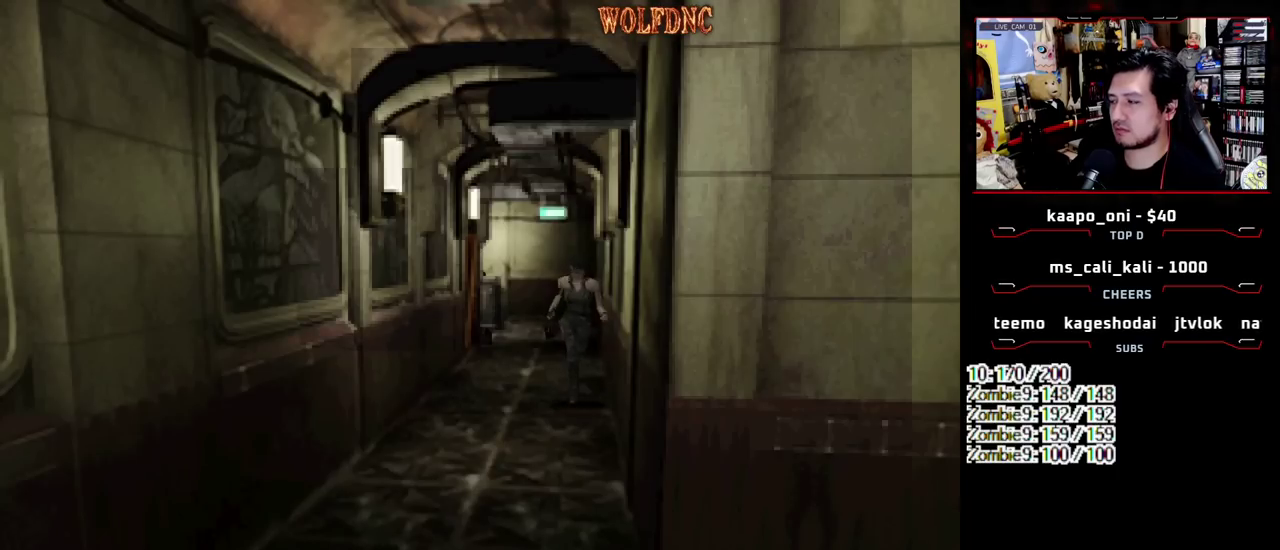
{"buttons": ["SQUARE", "DPAD_UP"], "events": []}
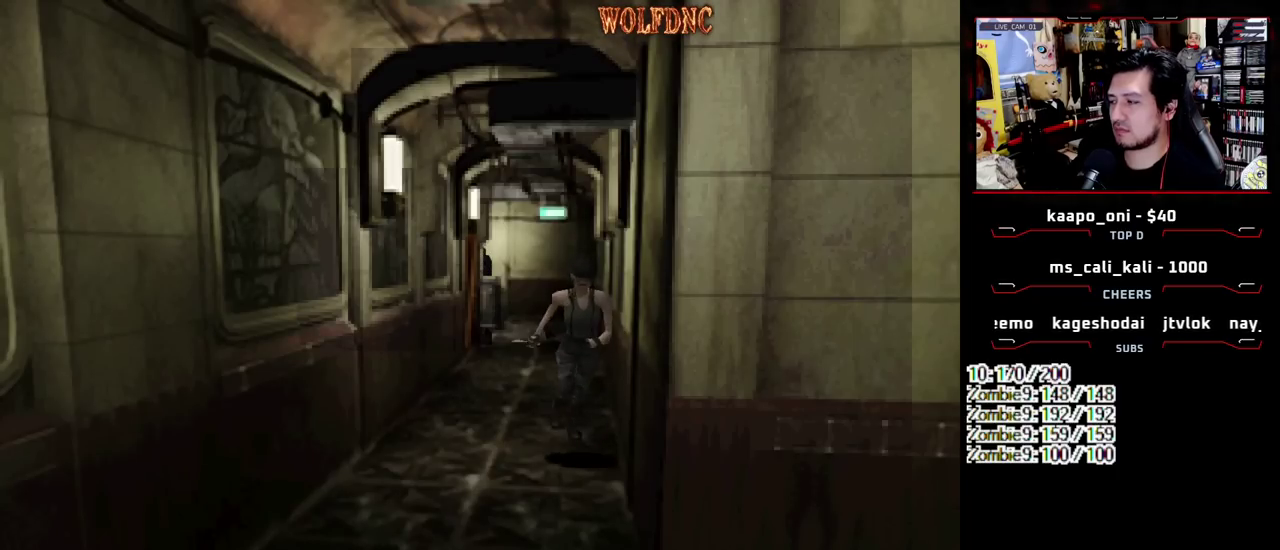
{"buttons": ["SQUARE", "DPAD_UP"], "events": []}
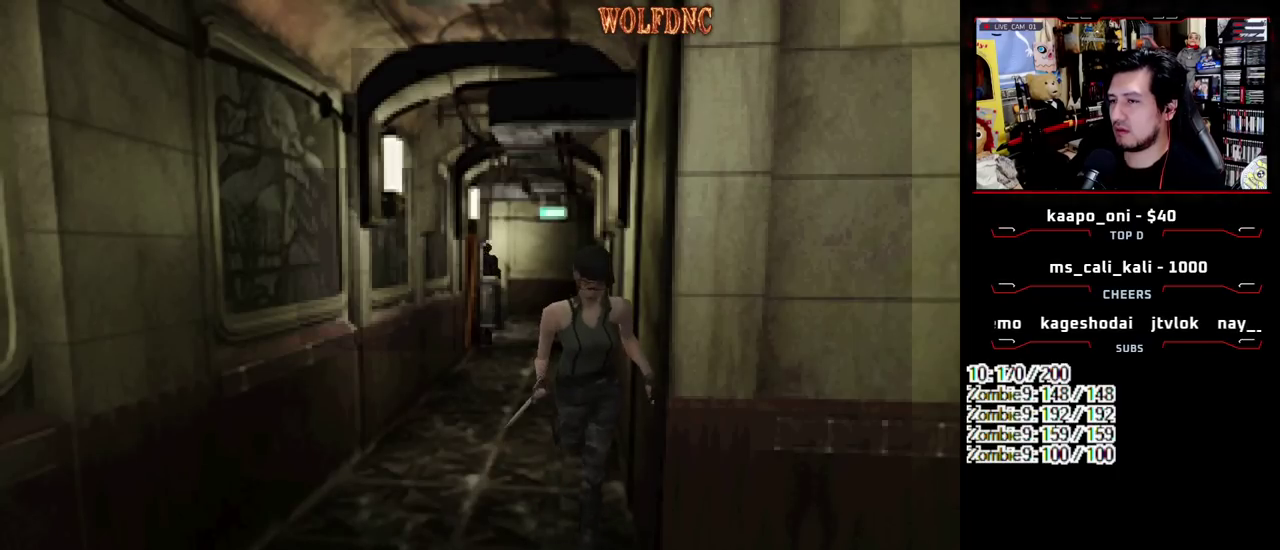
{"buttons": ["SQUARE", "DPAD_UP"], "events": [[350, "DPAD_LEFT", "down"], [483, "DPAD_LEFT", "up"]]}
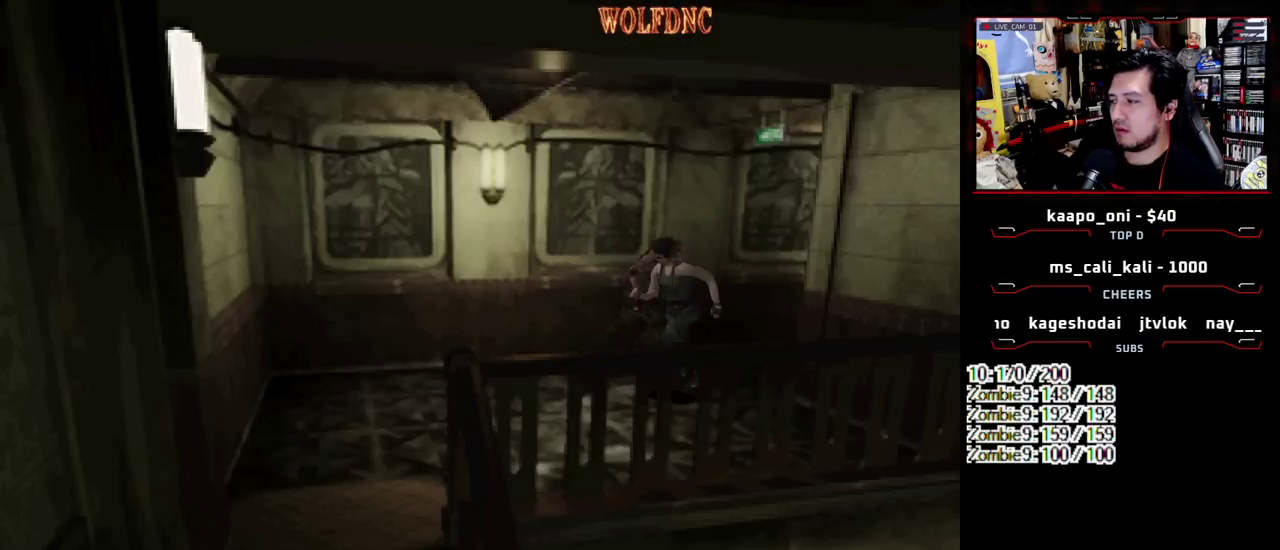
{"buttons": ["SQUARE", "DPAD_UP"], "events": []}
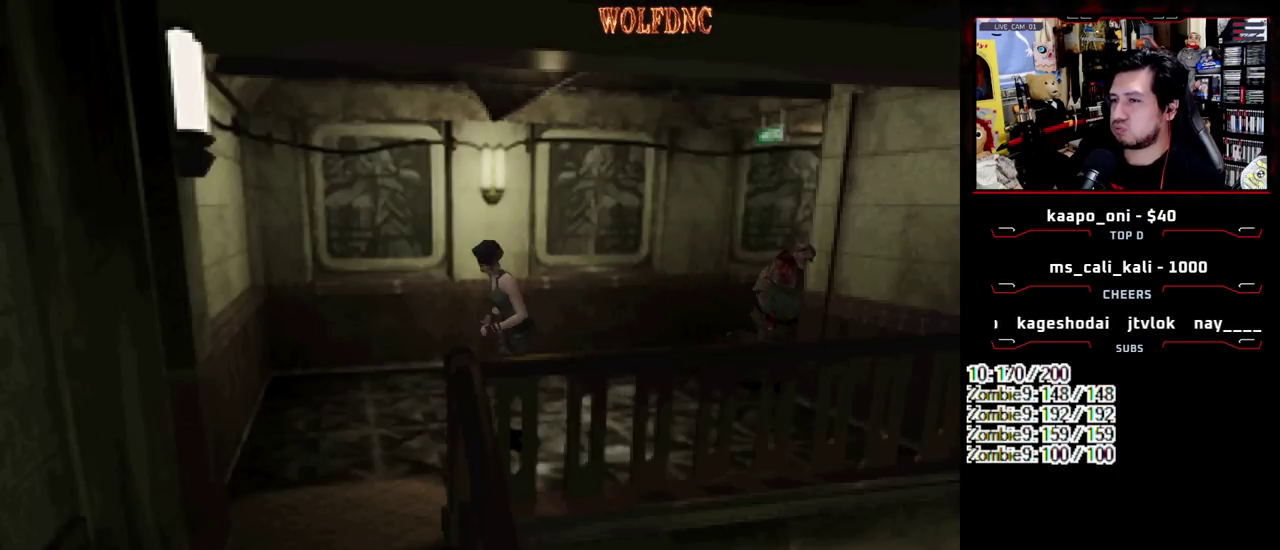
{"buttons": ["SQUARE", "DPAD_UP", "DPAD_LEFT"], "events": [[50, "DPAD_LEFT", "down"], [283, "DPAD_LEFT", "up"], [417, "DPAD_LEFT", "down"]]}
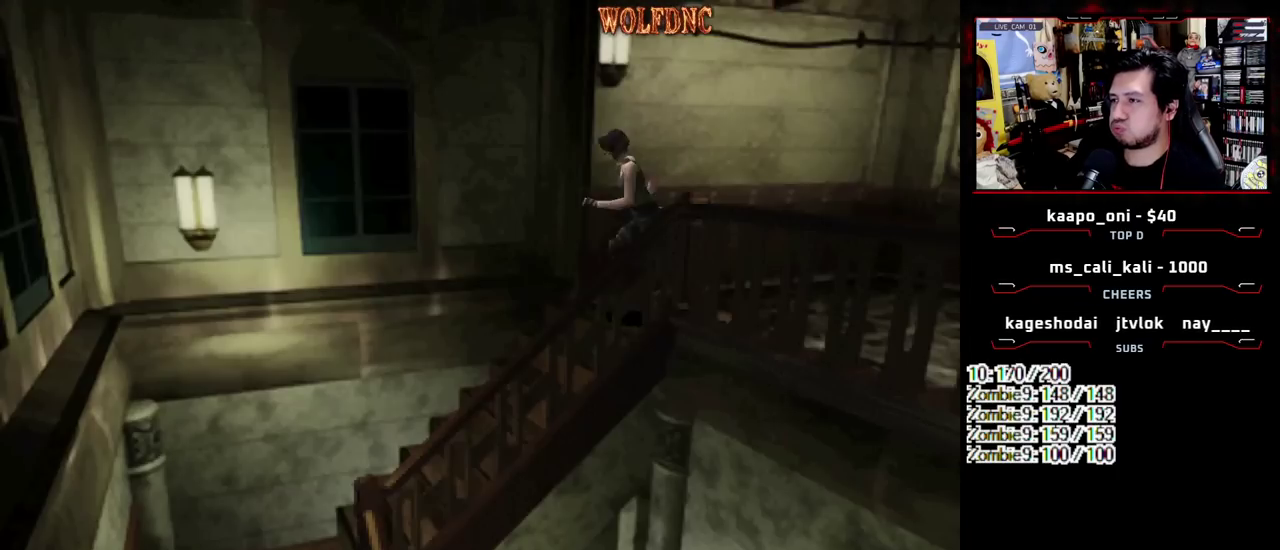
{"buttons": ["SQUARE", "DPAD_UP"], "events": [[67, "DPAD_LEFT", "up"]]}
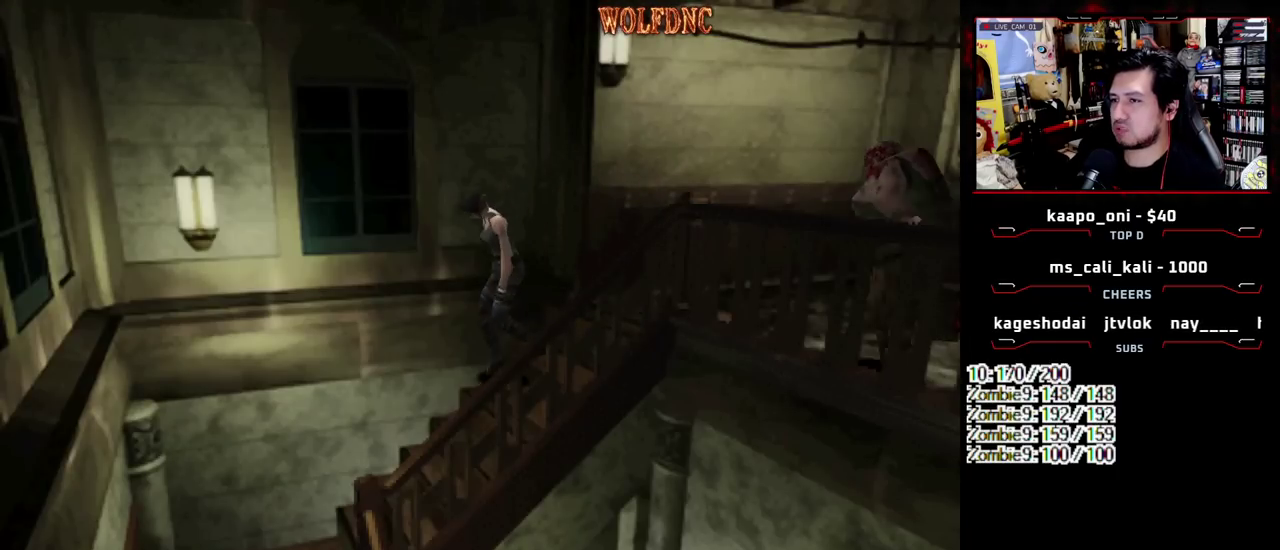
{"buttons": ["SQUARE", "DPAD_UP"], "events": []}
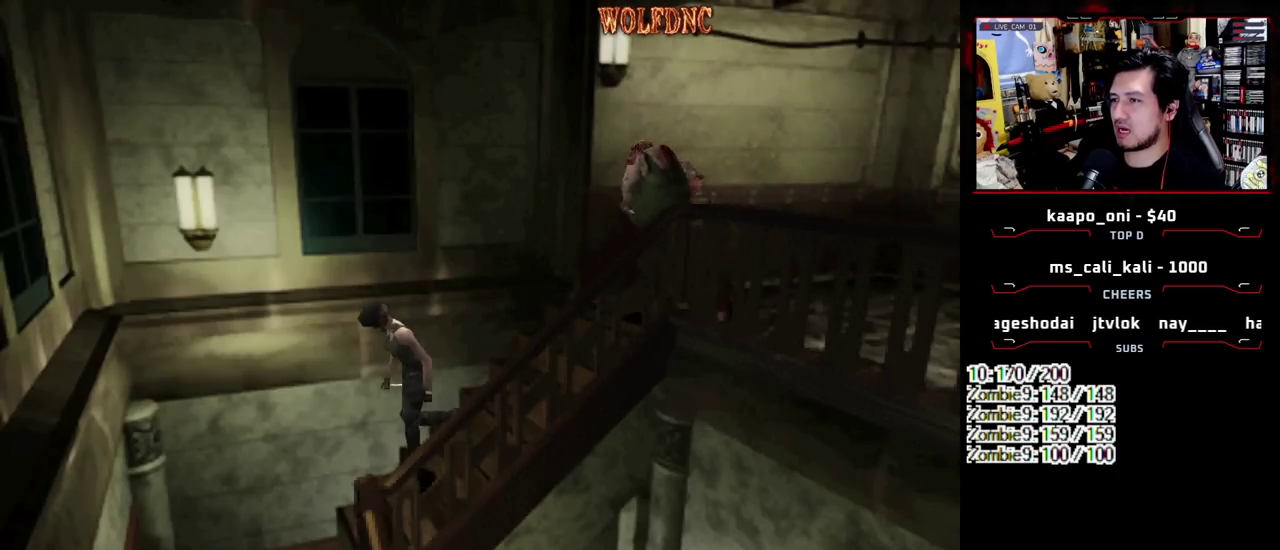
{"buttons": ["SQUARE", "DPAD_UP", "DPAD_LEFT"], "events": [[150, "DPAD_LEFT", "down"]]}
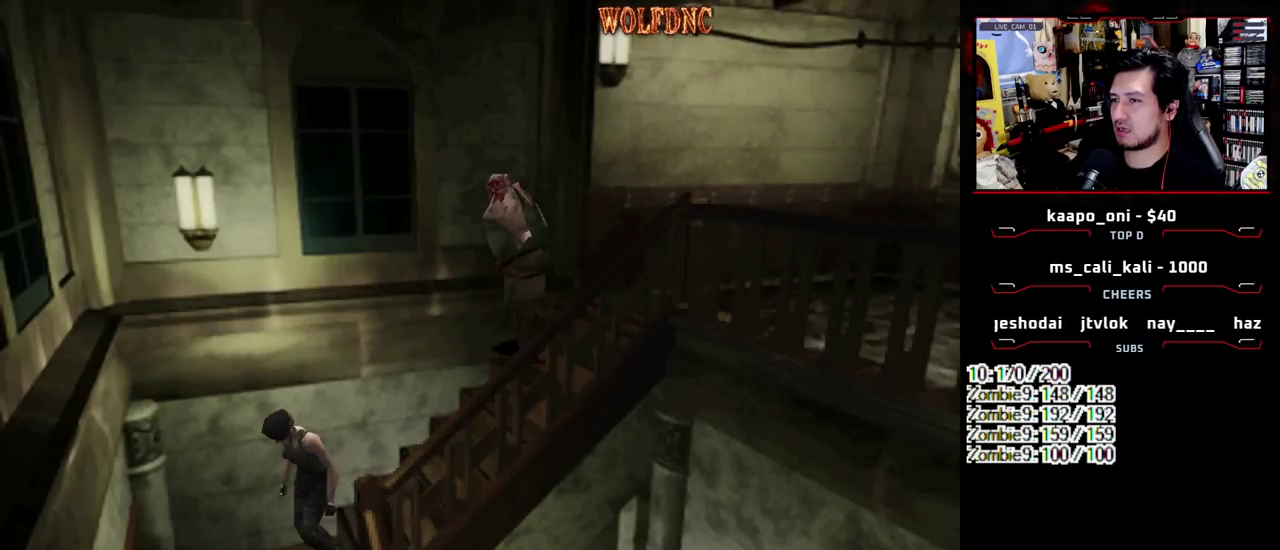
{"buttons": ["SQUARE", "DPAD_UP", "DPAD_LEFT"], "events": []}
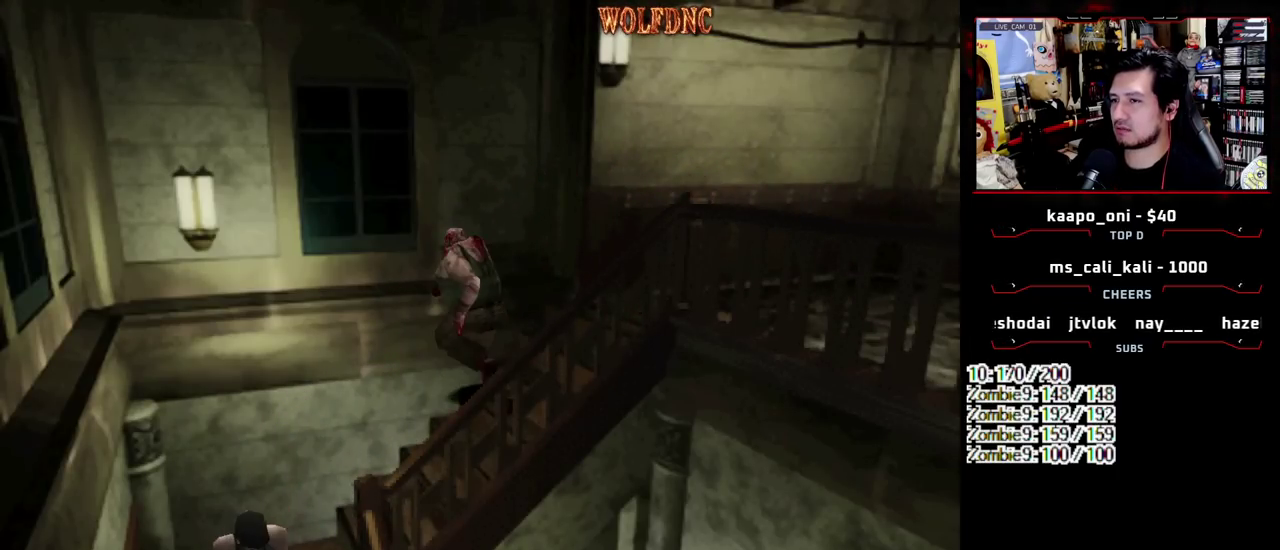
{"buttons": ["SQUARE", "DPAD_LEFT"], "events": [[267, "DPAD_UP", "up"]]}
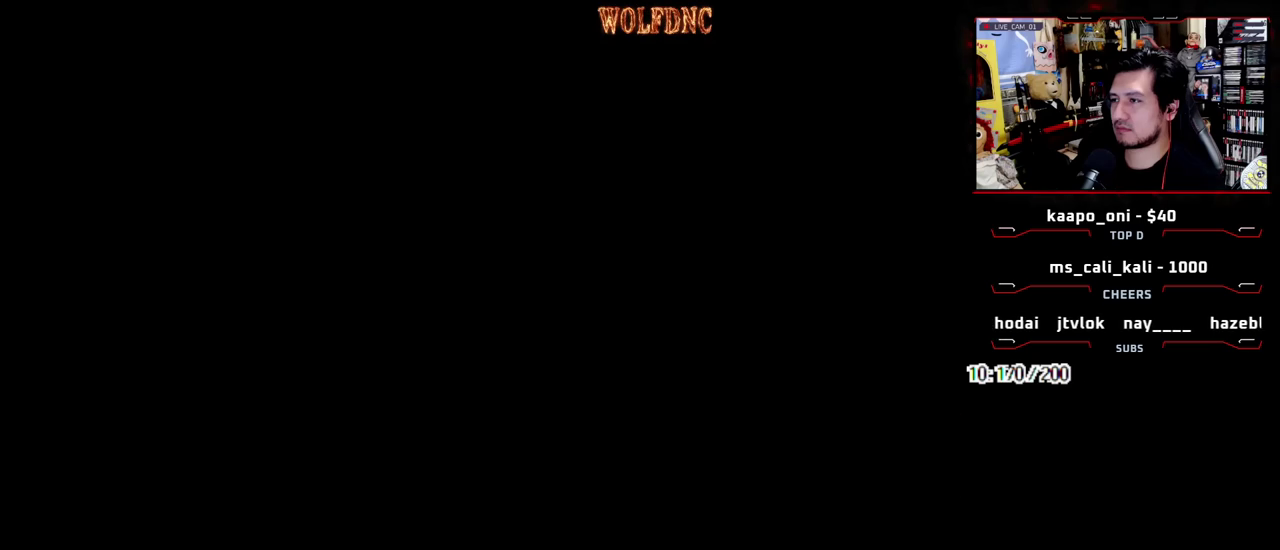
{"buttons": ["SQUARE", "DPAD_LEFT"], "events": []}